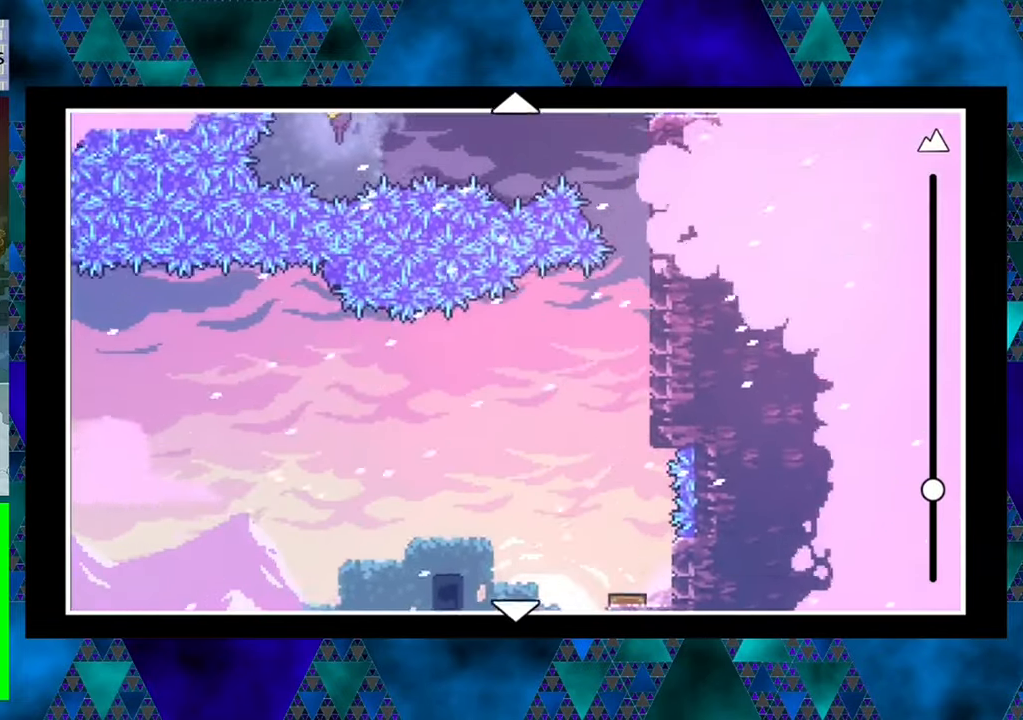
Gameplay with a controller (Nintendo layout); each line is a JSON object with the inputs held at the frame after it. "events" lists button and stick changes between this image and that frame as [ms after this image, input, new state], when the widget could be followed in between. Not read: L3 R3 right_stick.
{"buttons": ["DPAD_UP"], "left_stick": "center", "events": []}
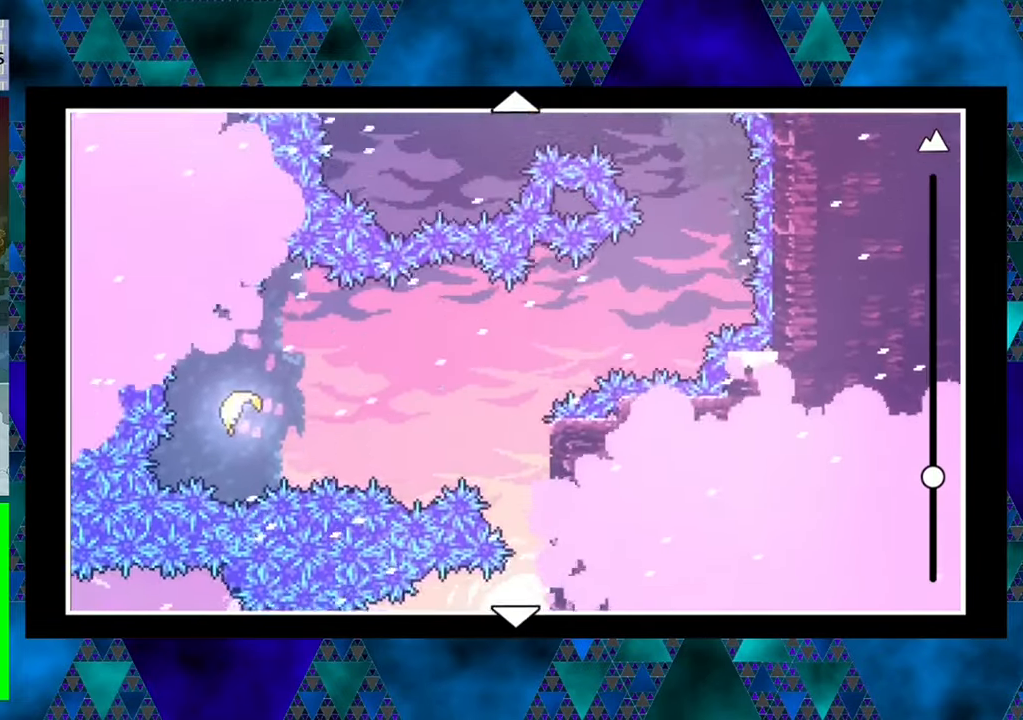
{"buttons": ["DPAD_UP"], "left_stick": "center", "events": []}
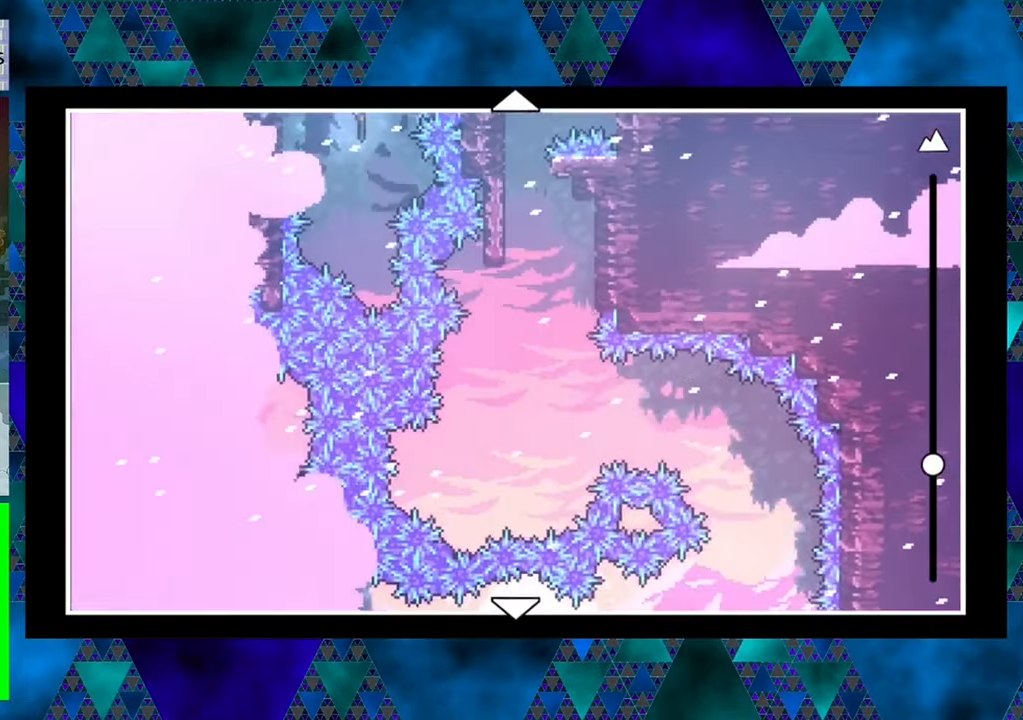
{"buttons": ["DPAD_UP"], "left_stick": "center", "events": []}
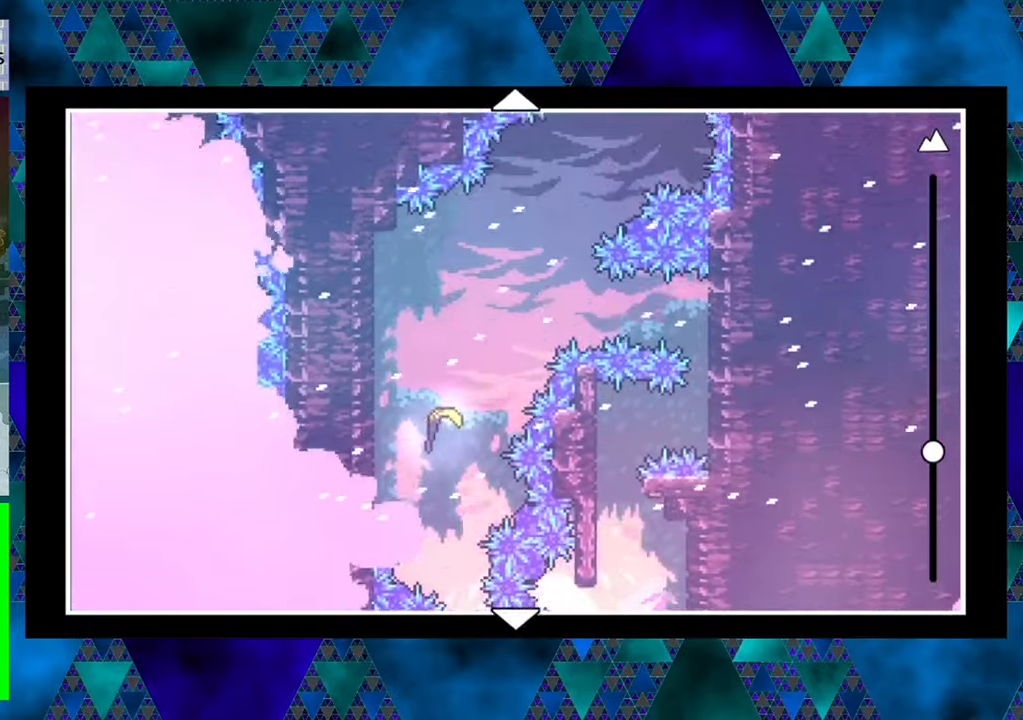
{"buttons": ["DPAD_UP"], "left_stick": "center", "events": []}
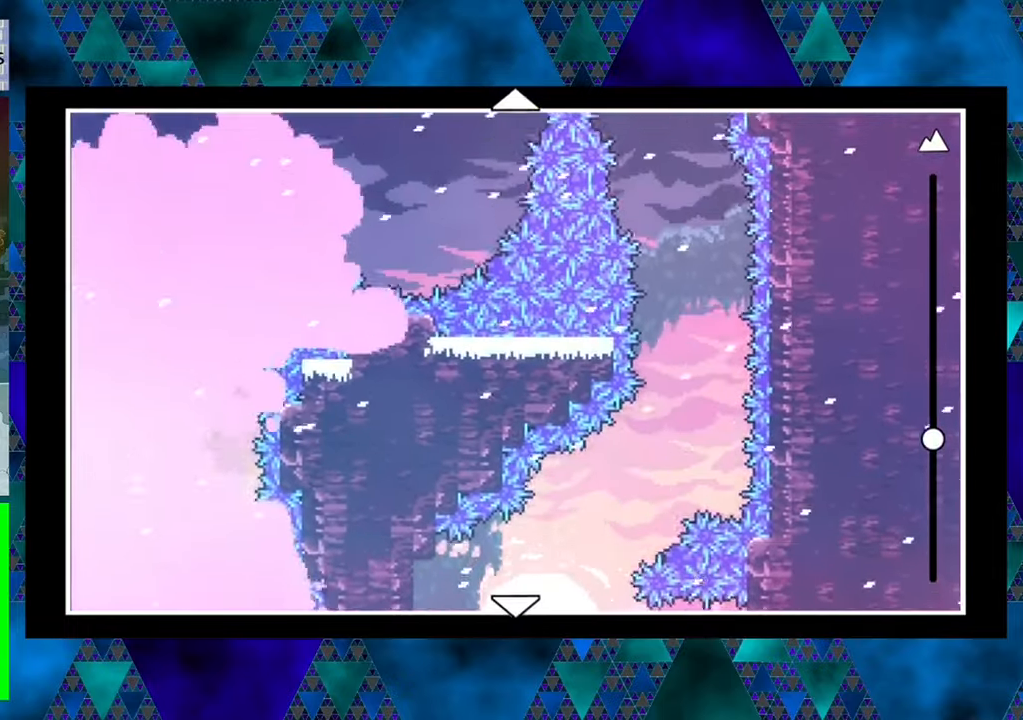
{"buttons": ["DPAD_UP"], "left_stick": "center", "events": []}
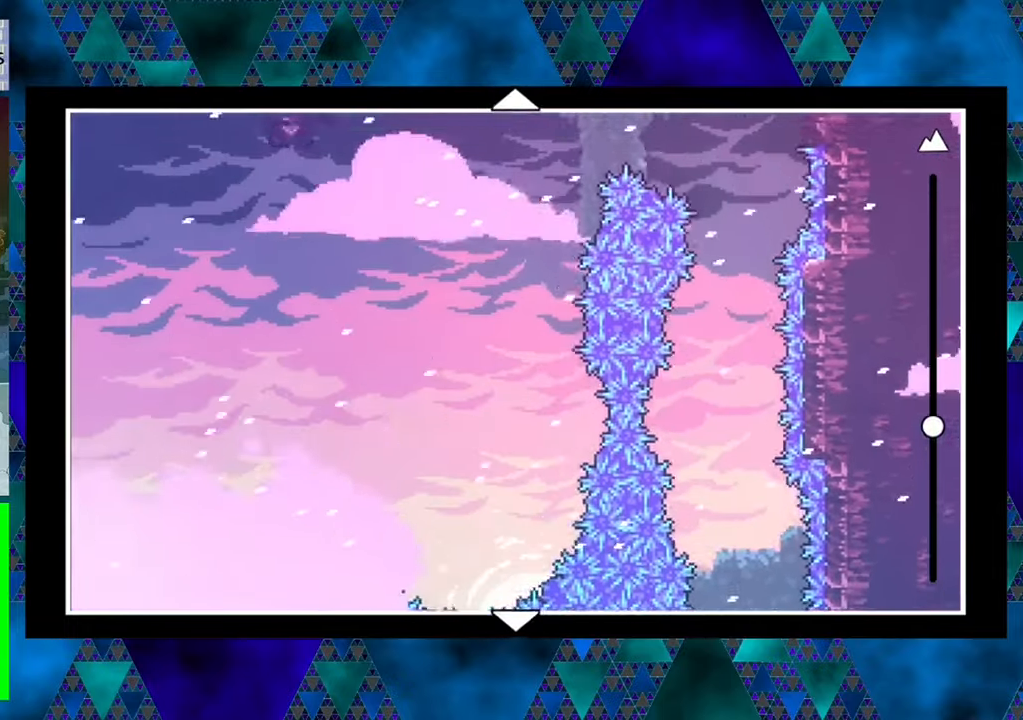
{"buttons": ["DPAD_UP"], "left_stick": "center", "events": []}
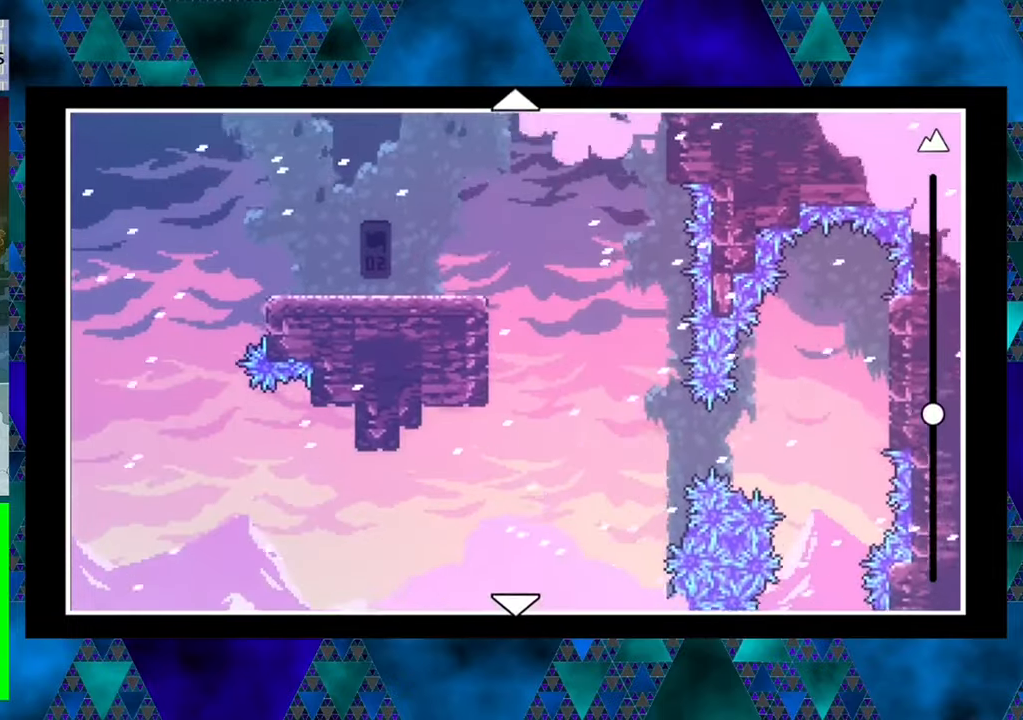
{"buttons": ["DPAD_UP"], "left_stick": "center", "events": []}
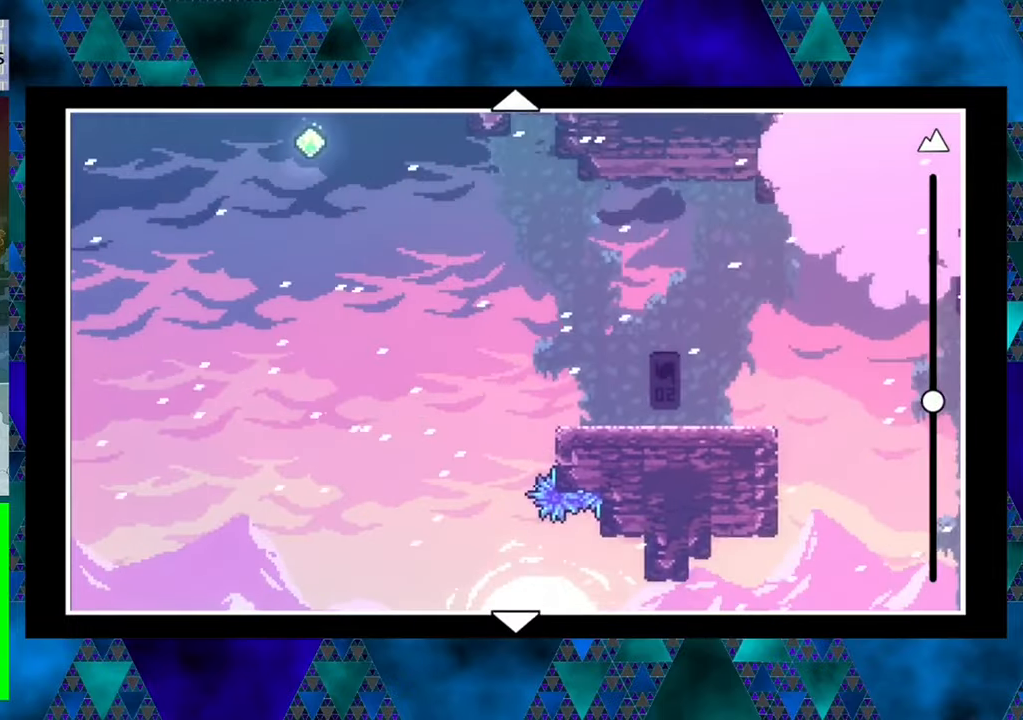
{"buttons": ["DPAD_UP"], "left_stick": "center", "events": []}
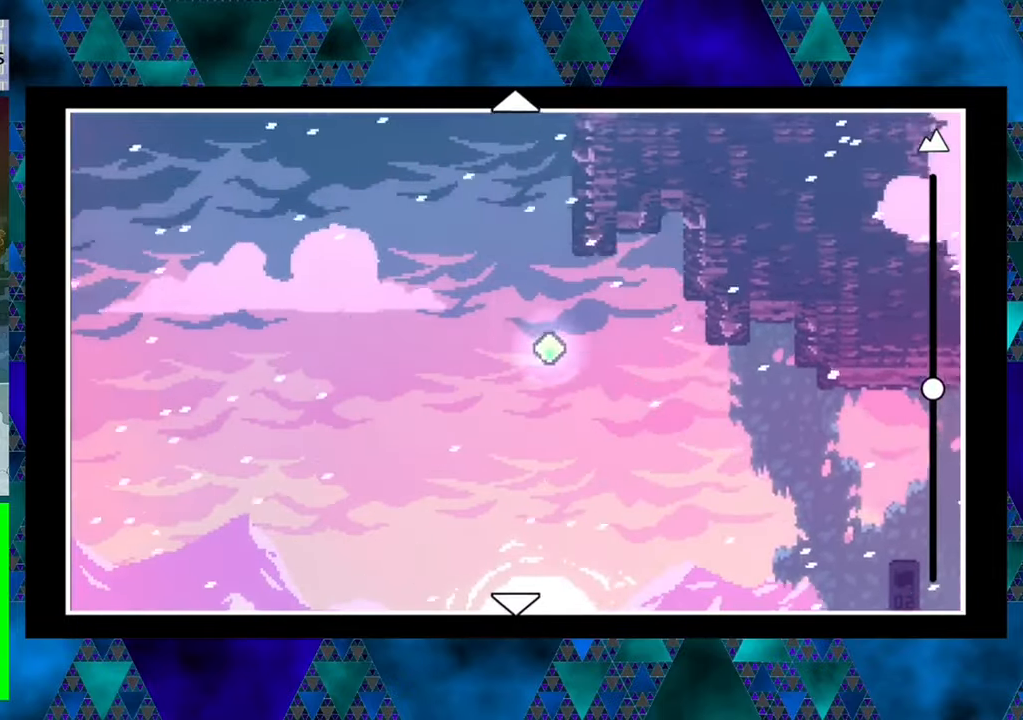
{"buttons": ["DPAD_UP"], "left_stick": "center", "events": []}
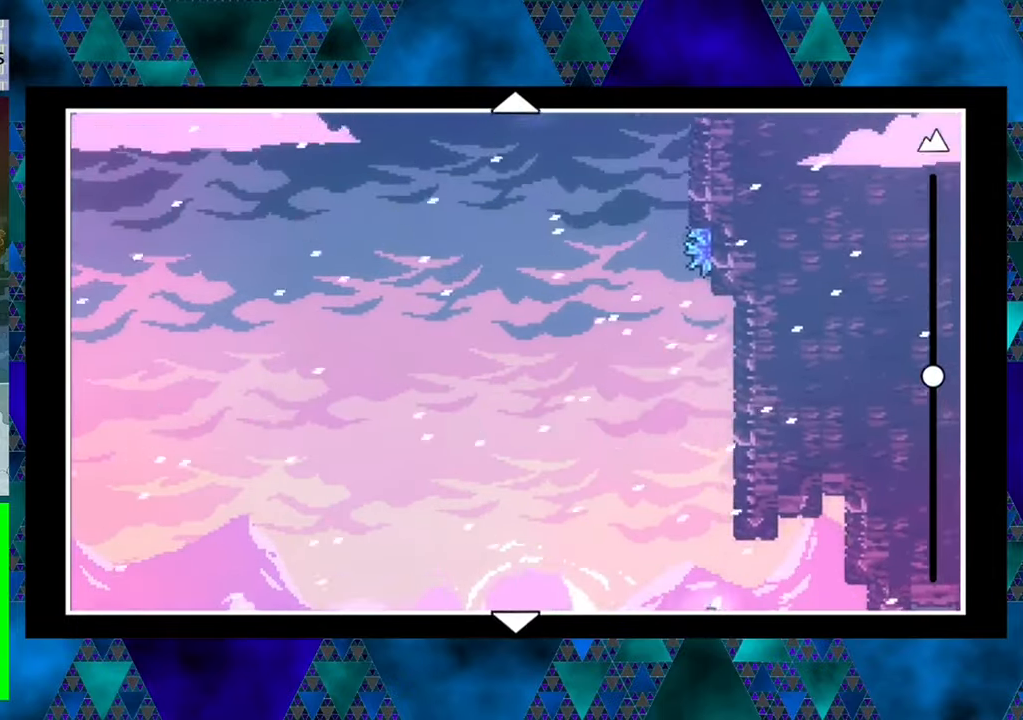
{"buttons": ["DPAD_UP"], "left_stick": "center", "events": []}
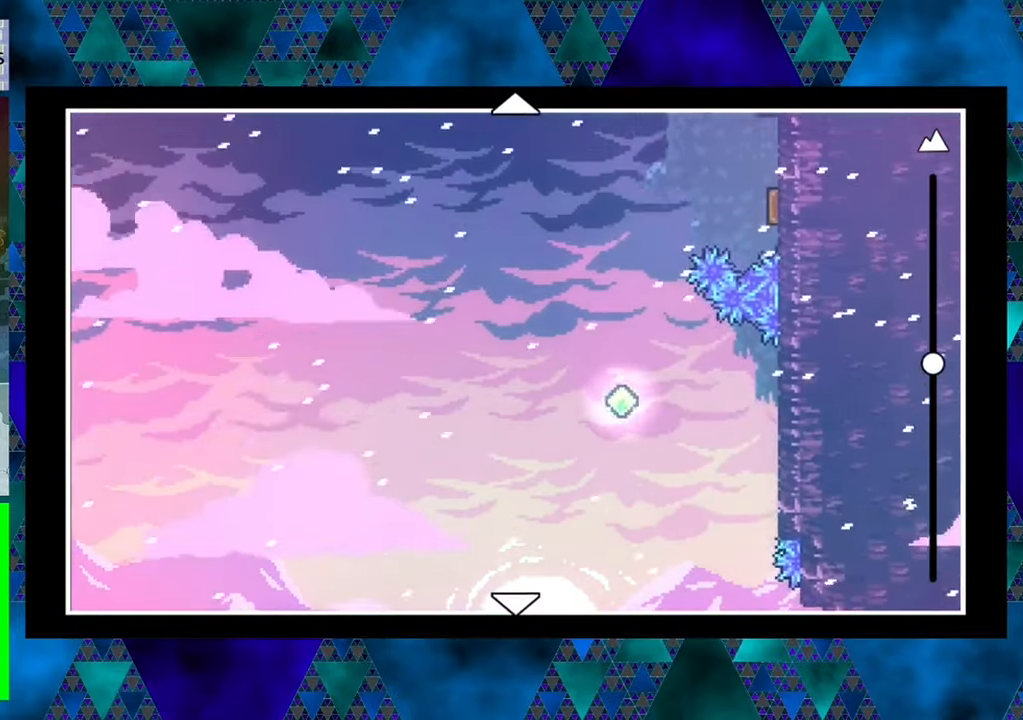
{"buttons": ["DPAD_UP"], "left_stick": "center", "events": []}
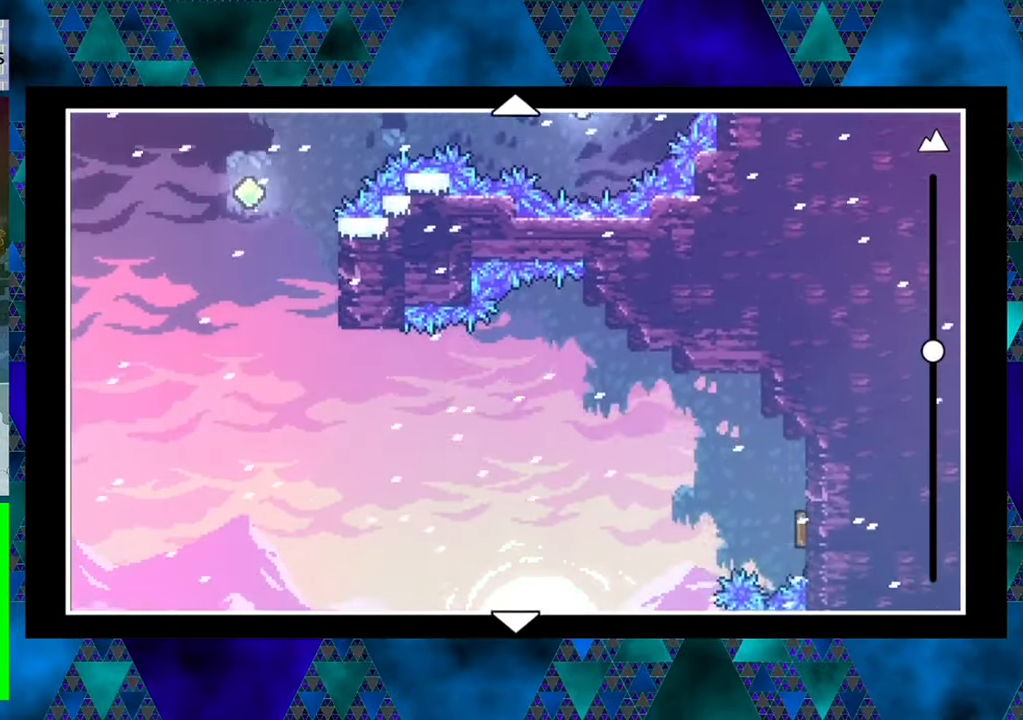
{"buttons": ["DPAD_UP"], "left_stick": "center", "events": []}
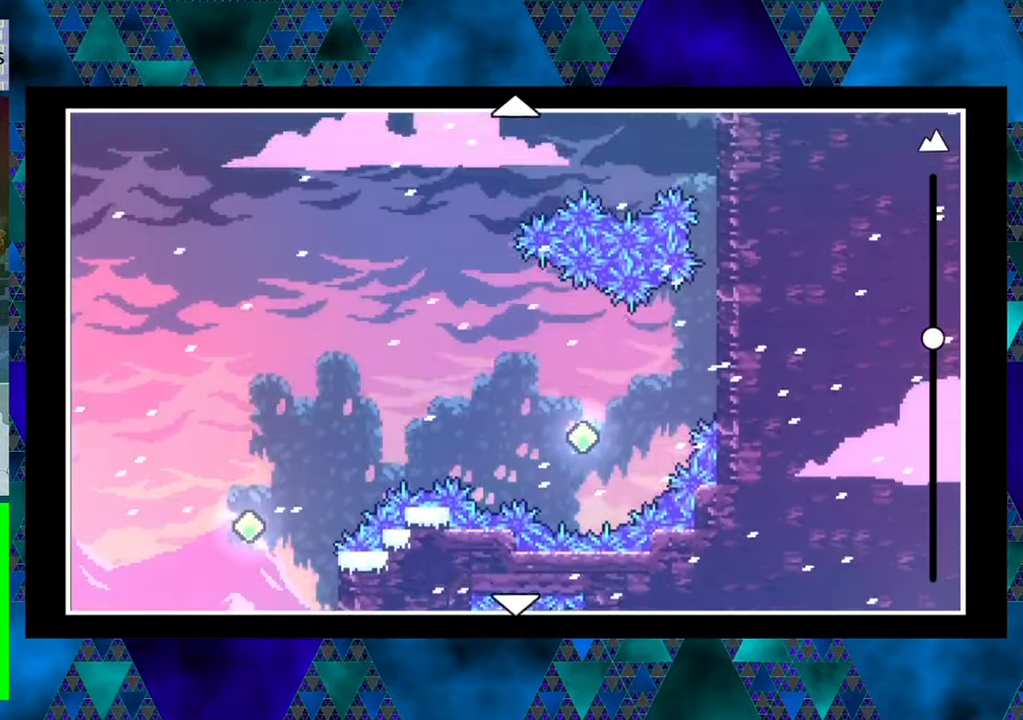
{"buttons": ["DPAD_UP"], "left_stick": "center", "events": []}
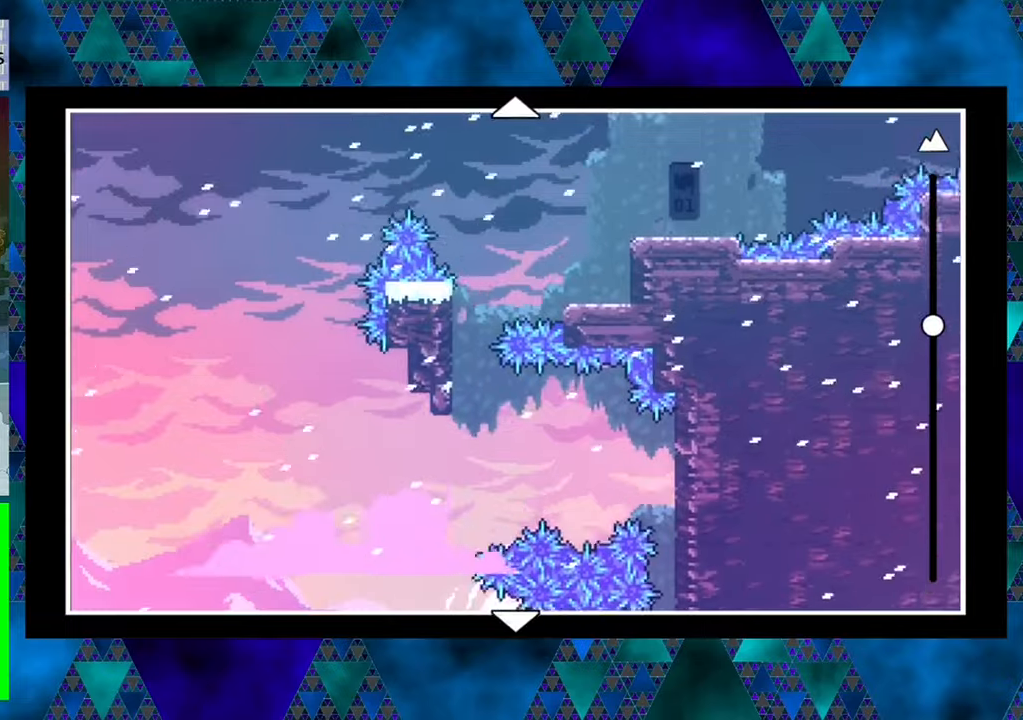
{"buttons": ["DPAD_UP"], "left_stick": "center", "events": []}
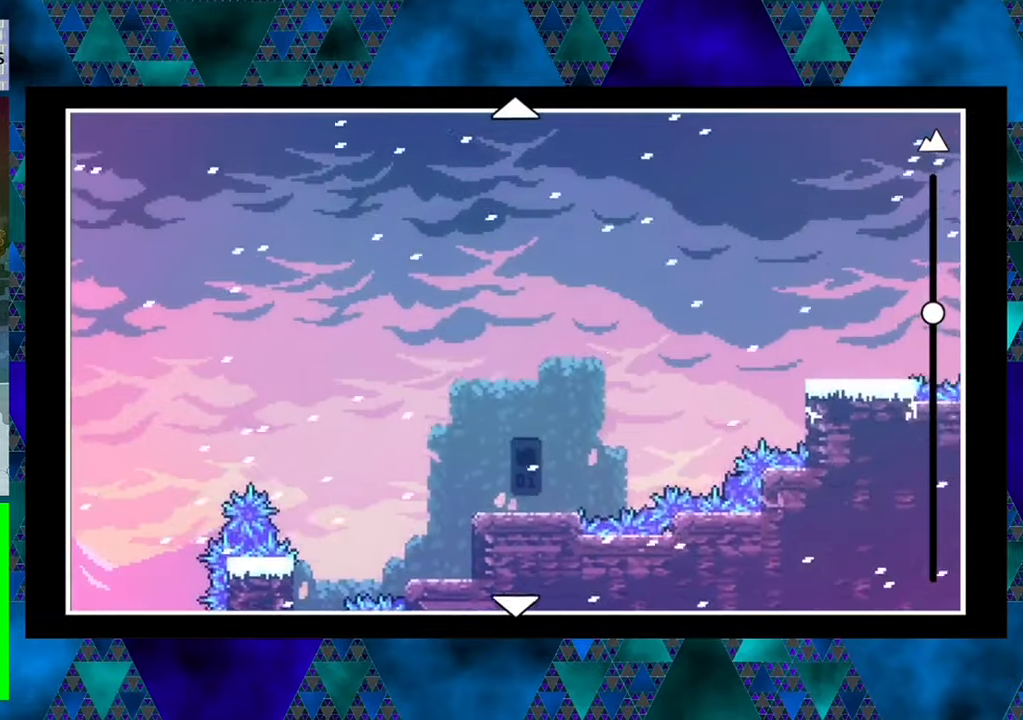
{"buttons": [], "left_stick": "center", "events": [[250, "DPAD_UP", "up"]]}
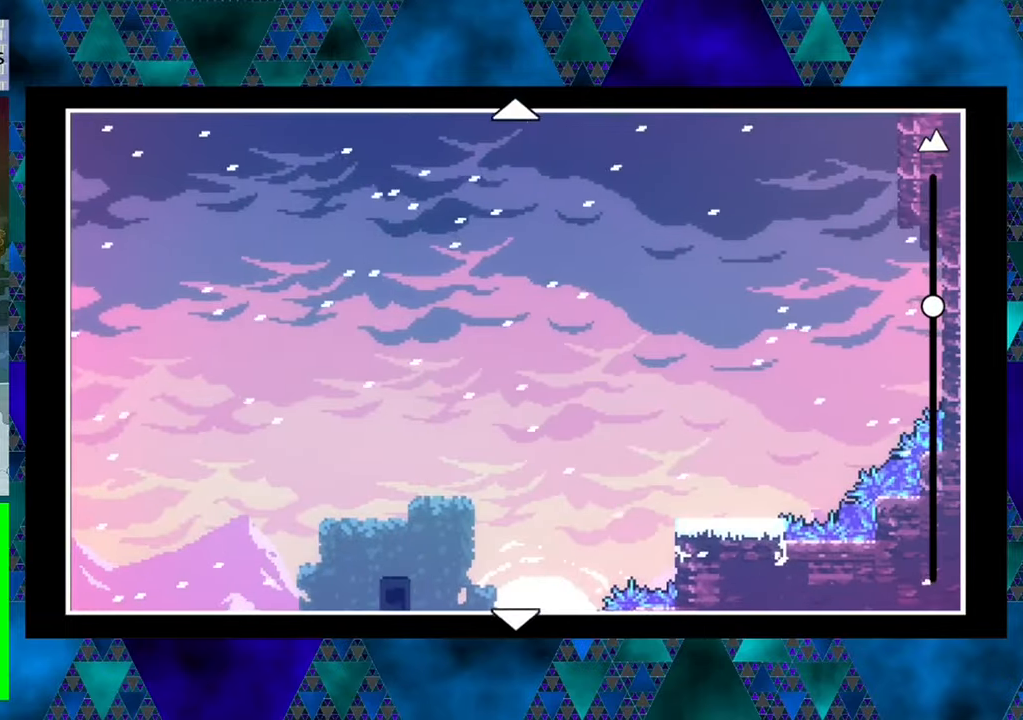
{"buttons": [], "left_stick": "center", "events": [[150, "DPAD_DOWN", "down"], [450, "DPAD_DOWN", "up"]]}
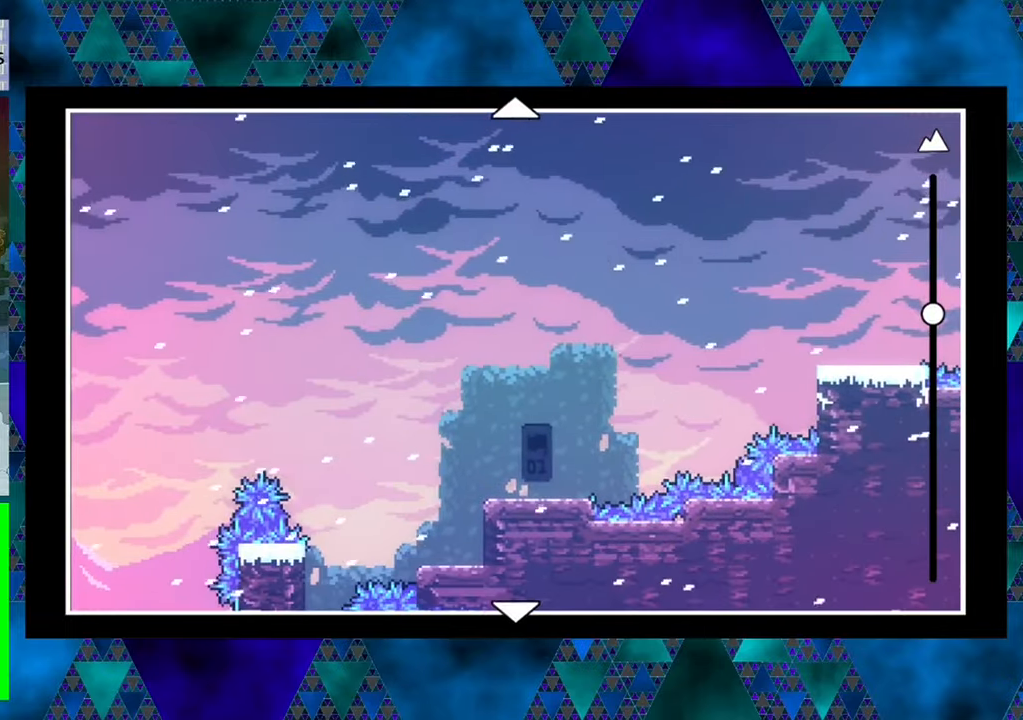
{"buttons": ["DPAD_UP"], "left_stick": "center", "events": [[384, "DPAD_UP", "down"]]}
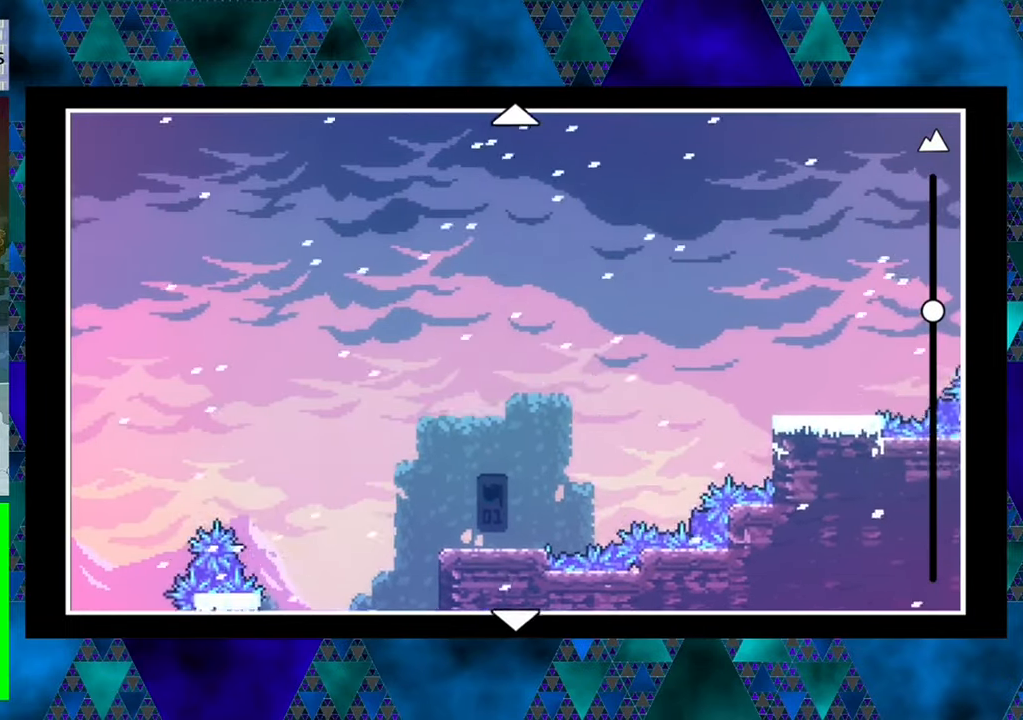
{"buttons": ["DPAD_UP"], "left_stick": "center", "events": []}
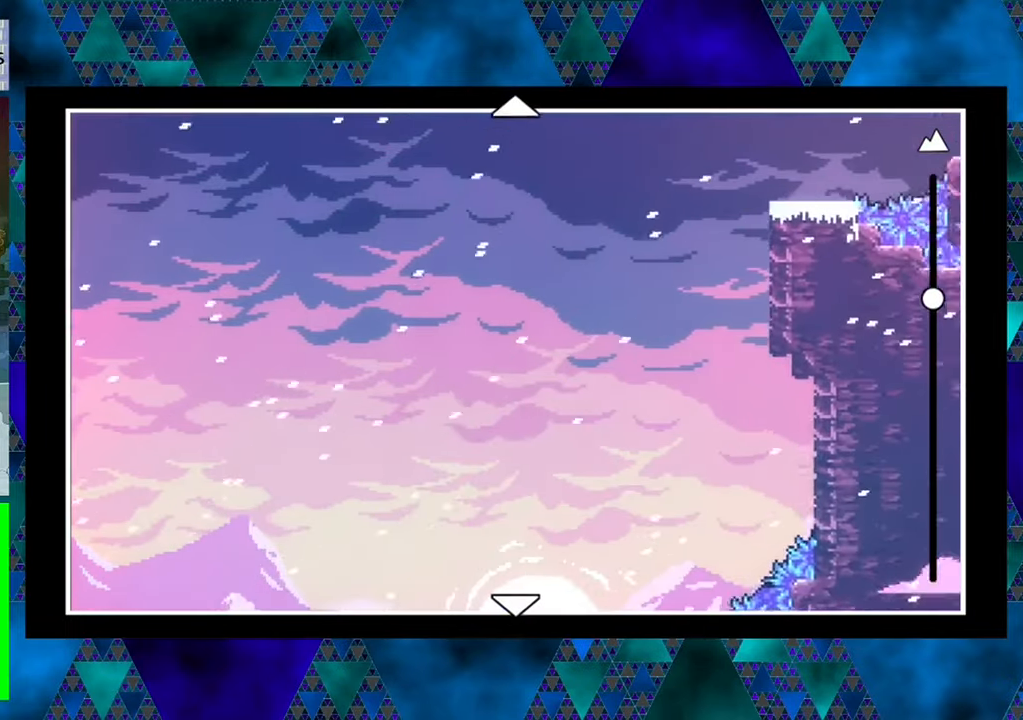
{"buttons": ["DPAD_UP"], "left_stick": "center", "events": []}
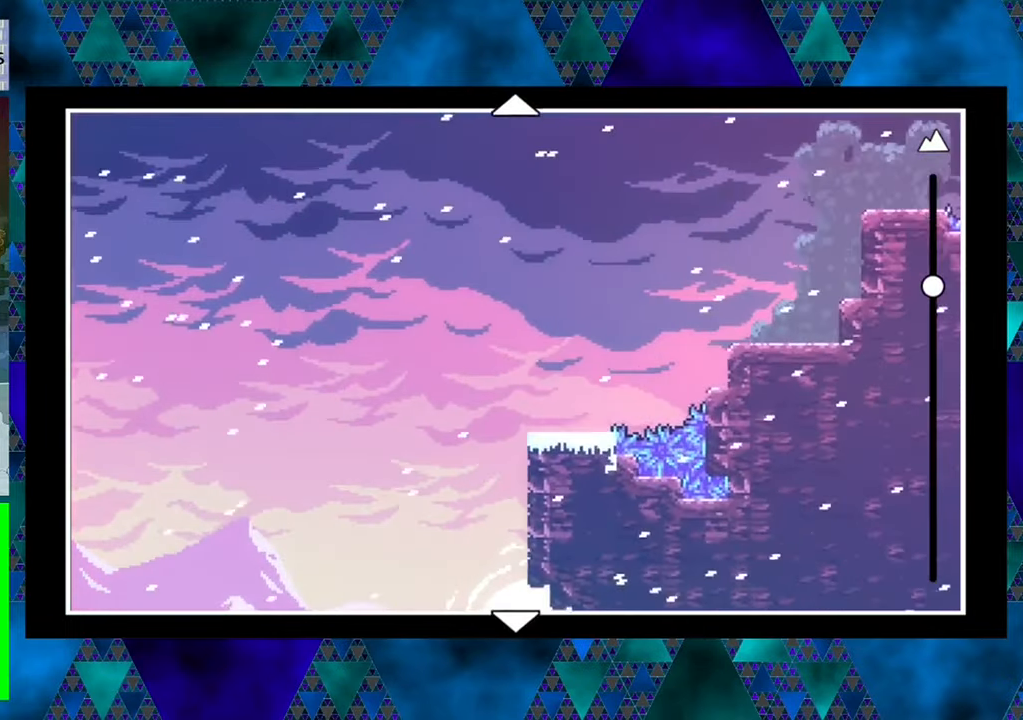
{"buttons": ["DPAD_UP"], "left_stick": "center", "events": []}
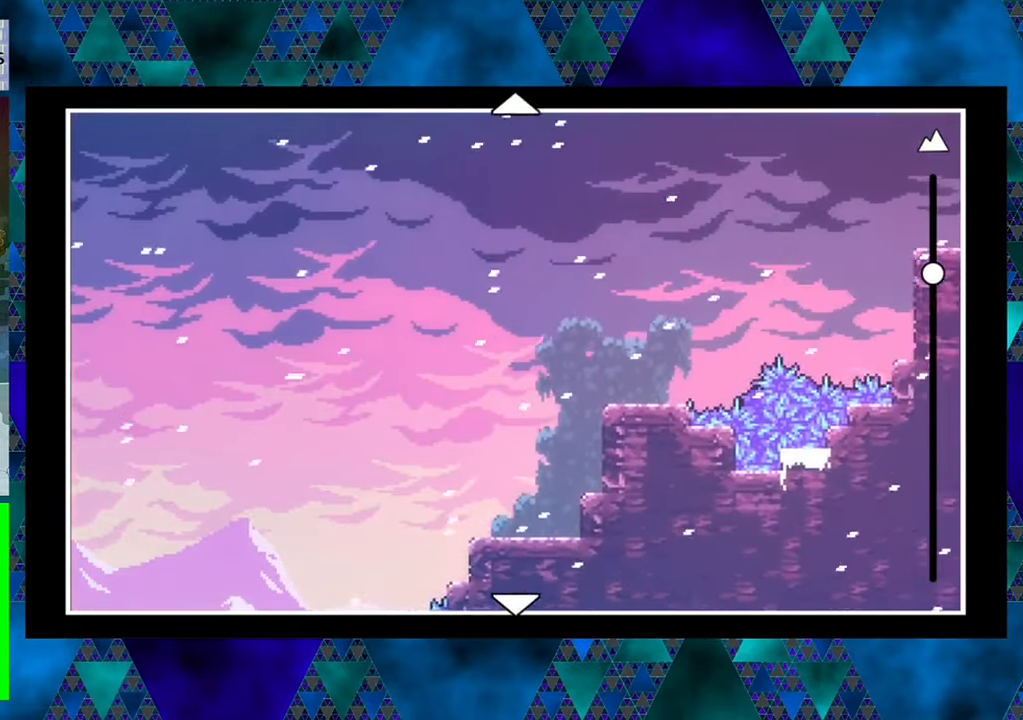
{"buttons": ["DPAD_UP"], "left_stick": "center", "events": []}
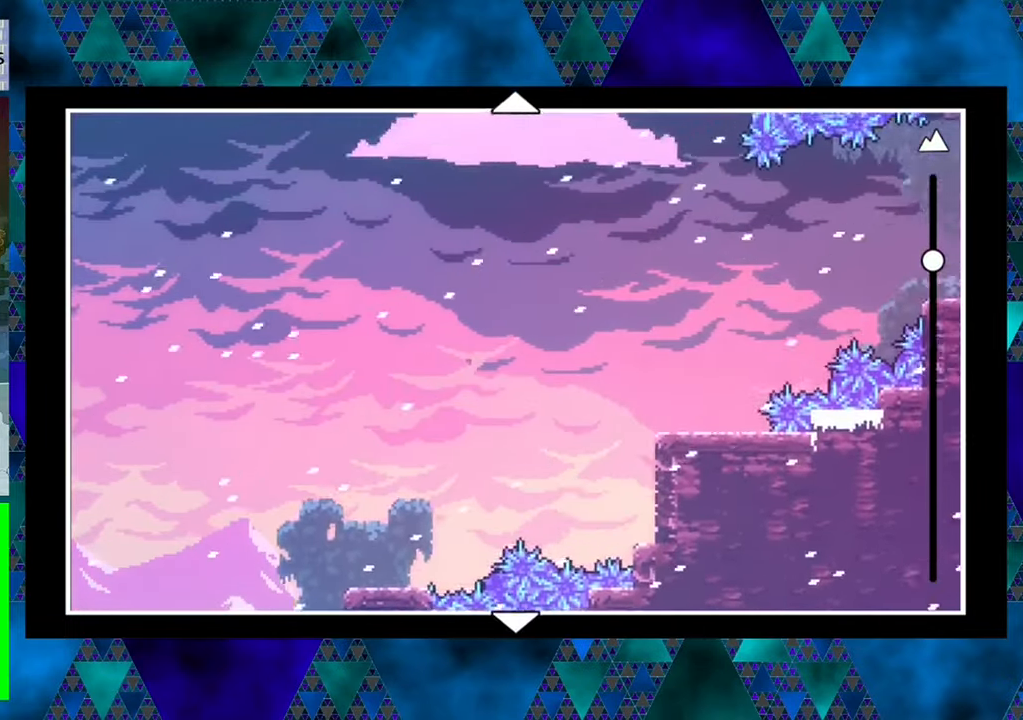
{"buttons": ["DPAD_UP"], "left_stick": "center", "events": []}
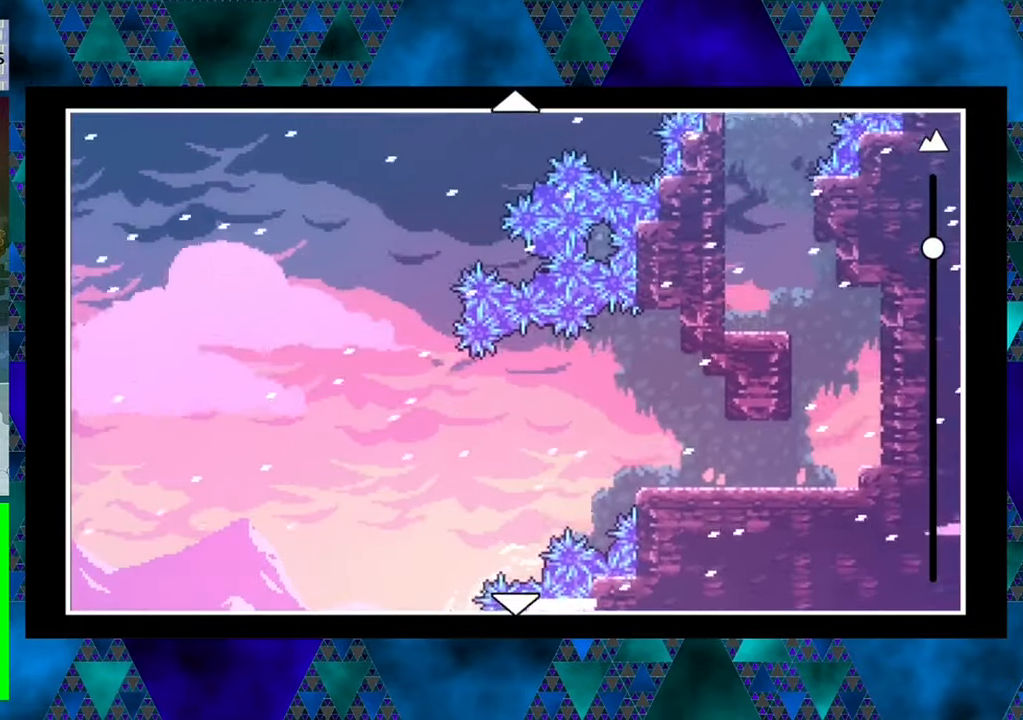
{"buttons": ["DPAD_UP"], "left_stick": "center", "events": []}
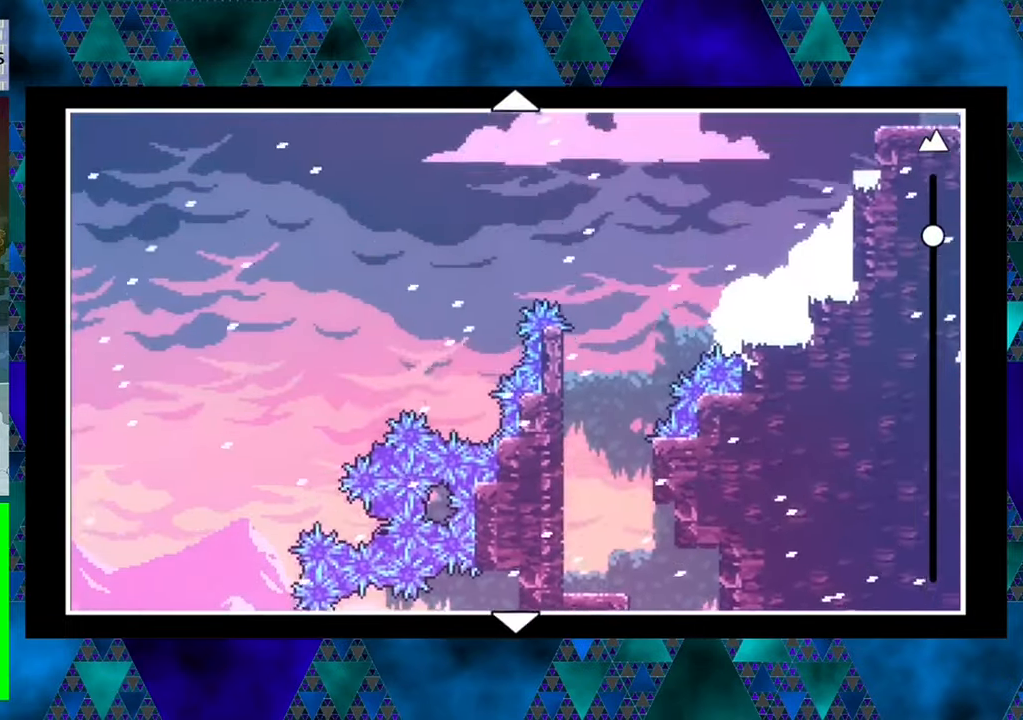
{"buttons": ["DPAD_UP"], "left_stick": "center", "events": []}
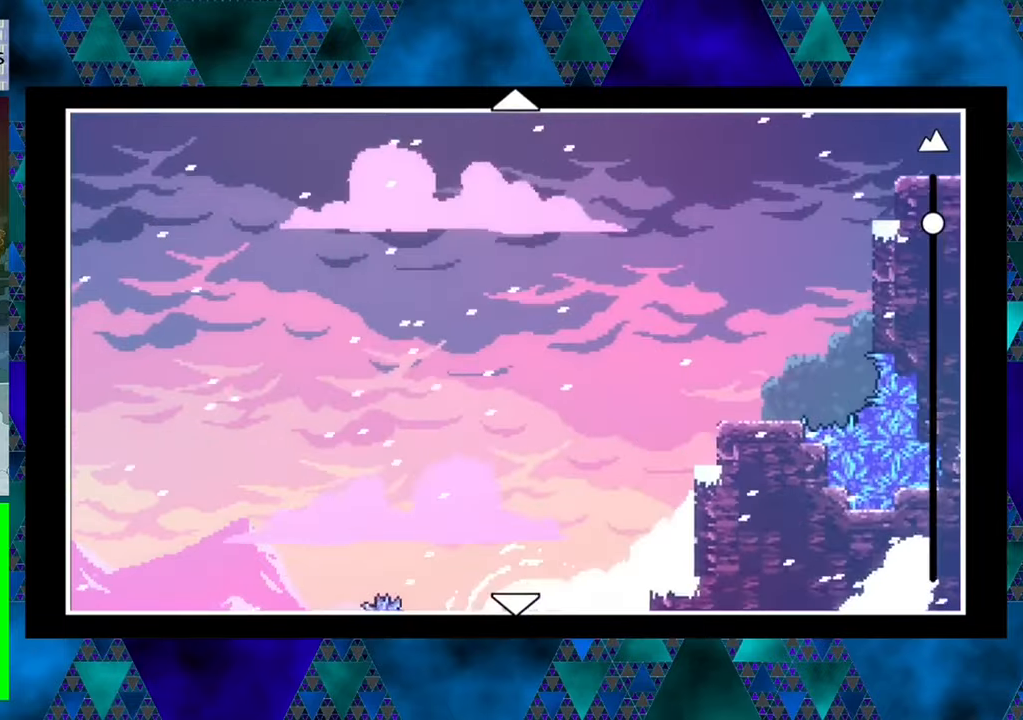
{"buttons": ["DPAD_UP"], "left_stick": "center", "events": []}
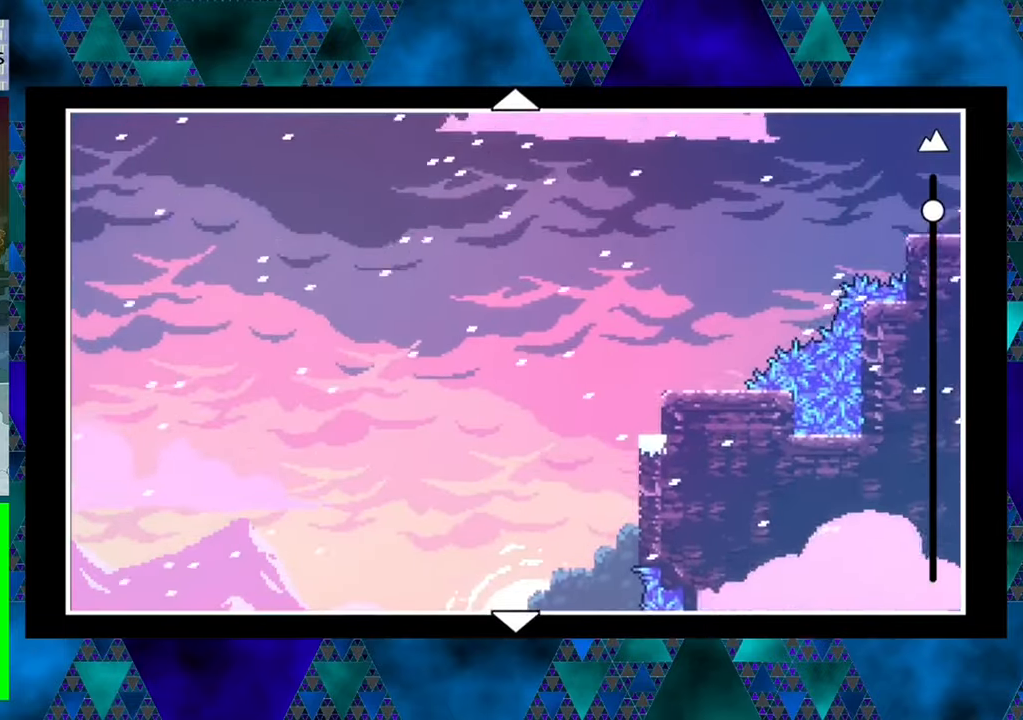
{"buttons": ["DPAD_UP"], "left_stick": "center", "events": []}
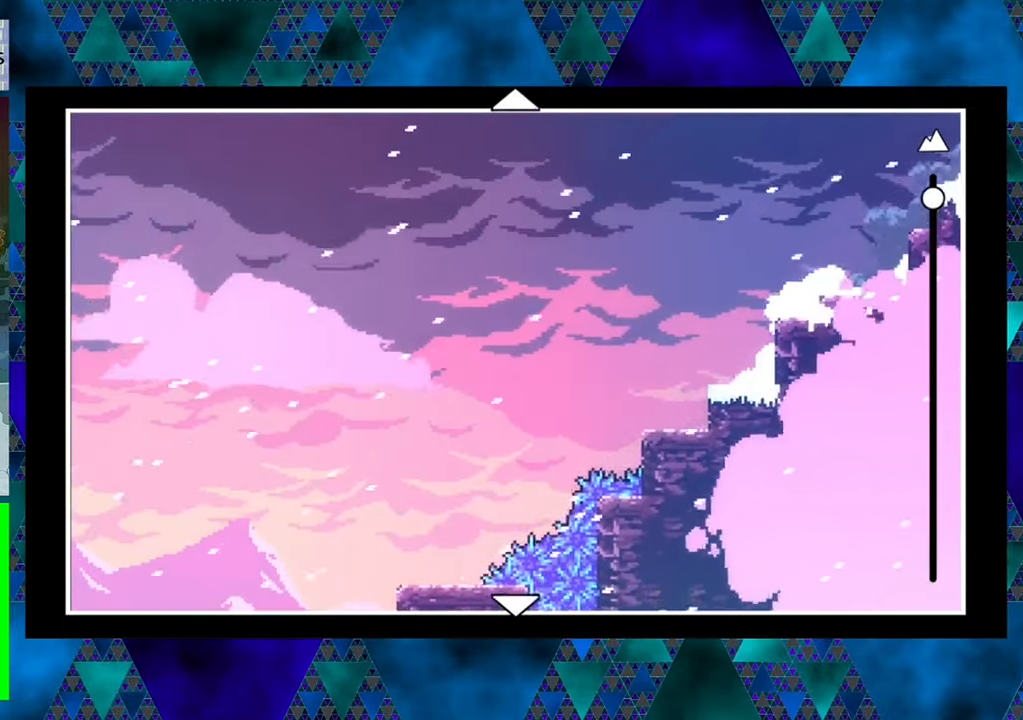
{"buttons": ["DPAD_UP"], "left_stick": "center", "events": []}
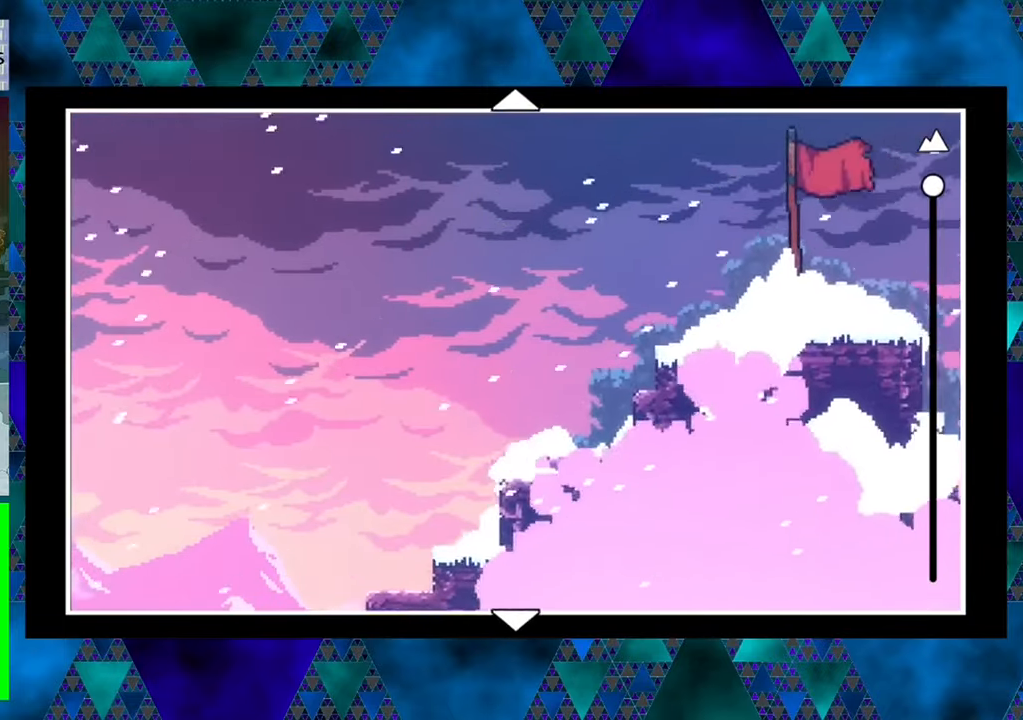
{"buttons": ["DPAD_UP"], "left_stick": "center", "events": []}
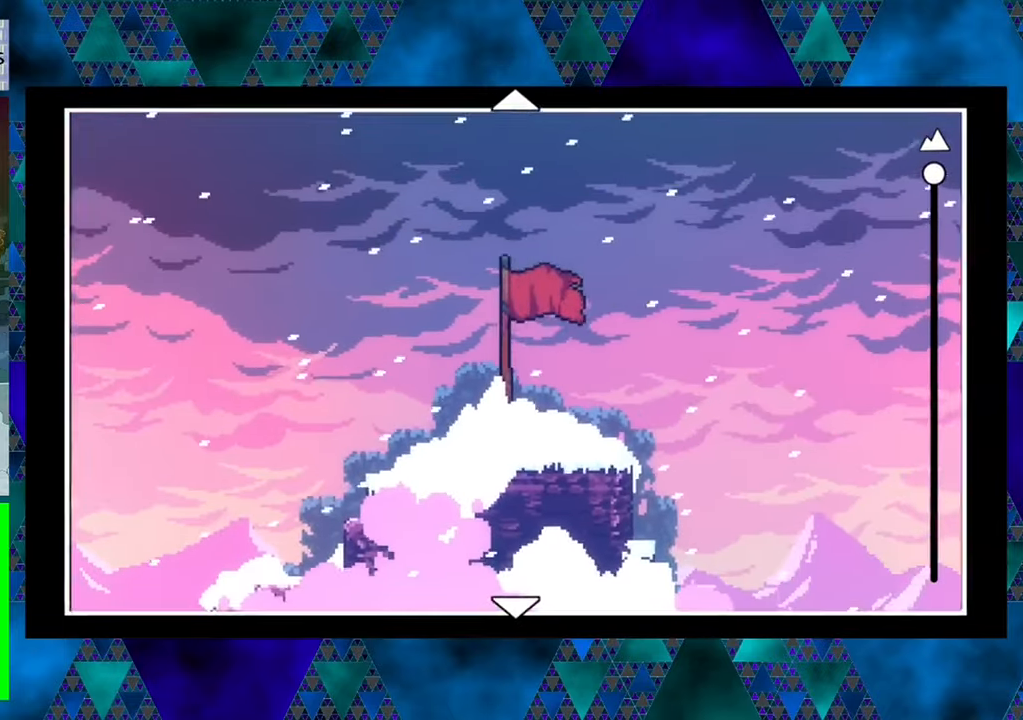
{"buttons": ["DPAD_UP"], "left_stick": "center", "events": []}
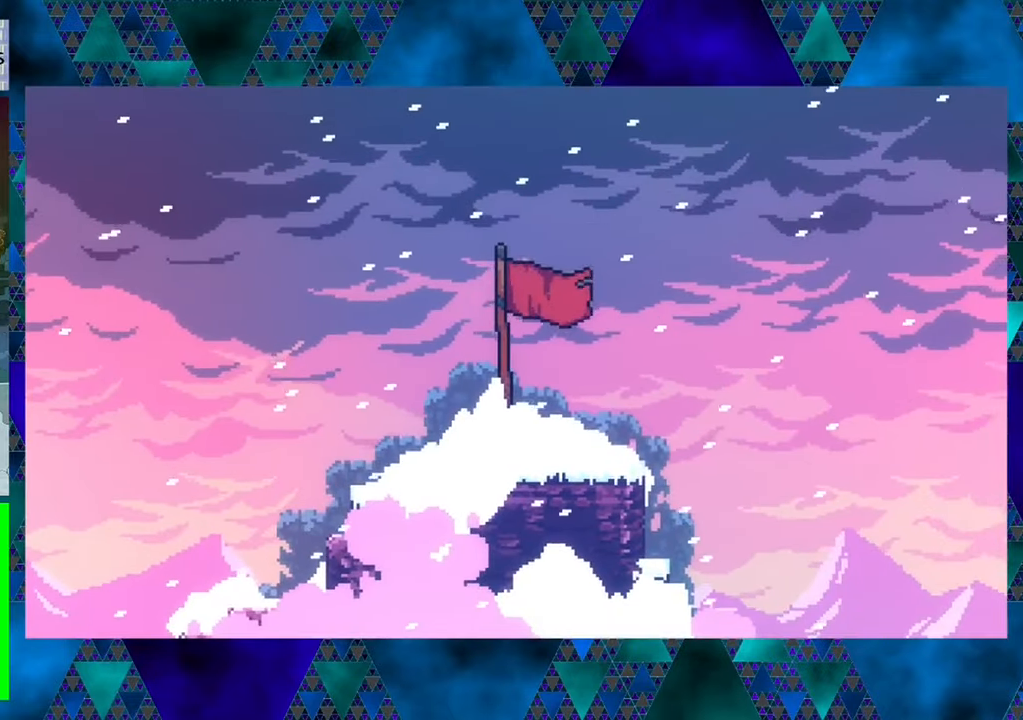
{"buttons": [], "left_stick": "center", "events": [[83, "DPAD_UP", "up"]]}